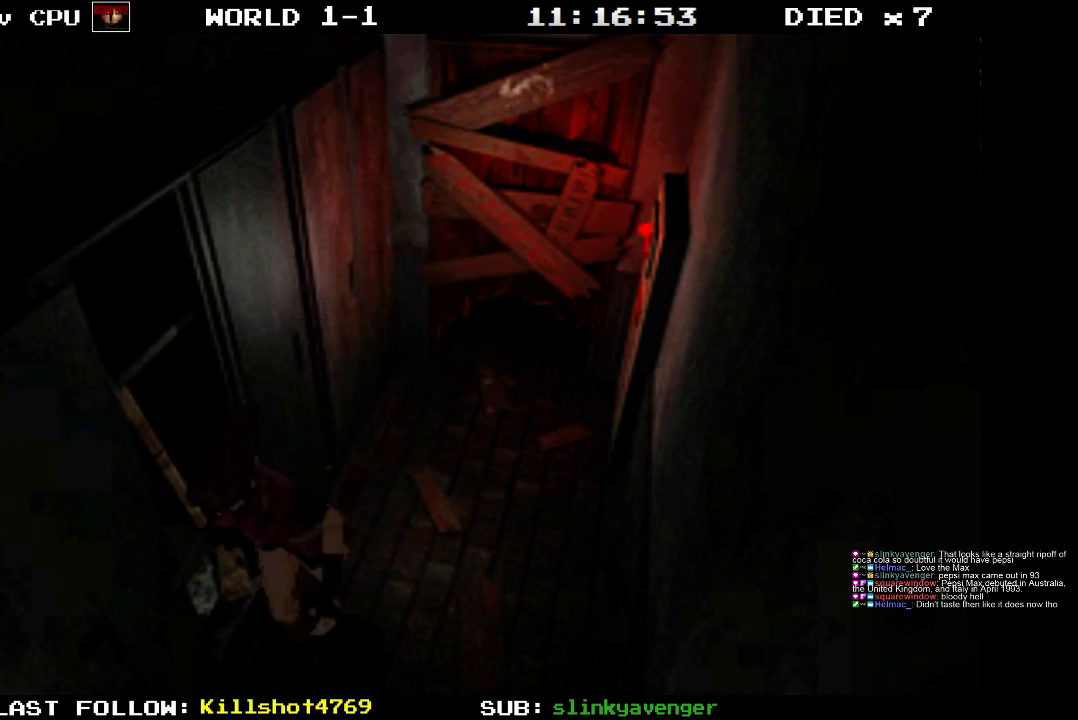
Gameplay with a controller (PlayStation layout); each line is a JSON object with the inputs held at the frame after it. "events" lists button and stick changes between this image and that frame as [ms after this image, input, new state], when the widget could be followed in between. Not read: L3 R3 left_stick right_stick.
{"buttons": ["SQUARE", "DPAD_UP", "DPAD_LEFT"], "events": [[450, "DPAD_LEFT", "down"]]}
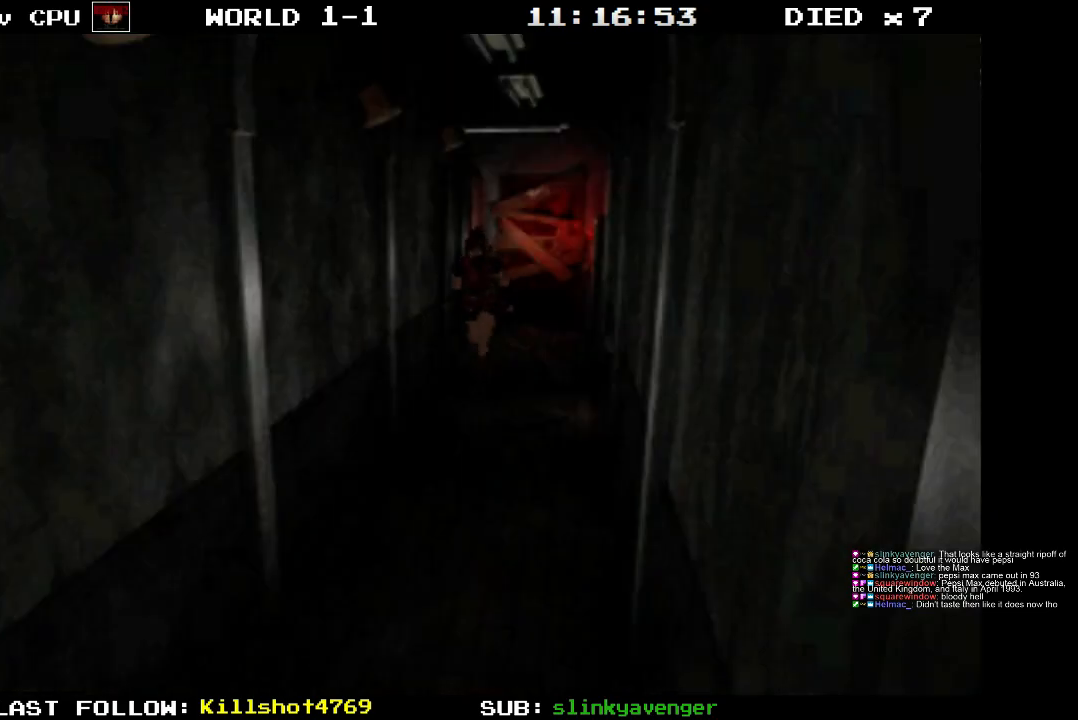
{"buttons": ["SQUARE", "DPAD_UP"], "events": [[67, "DPAD_LEFT", "up"]]}
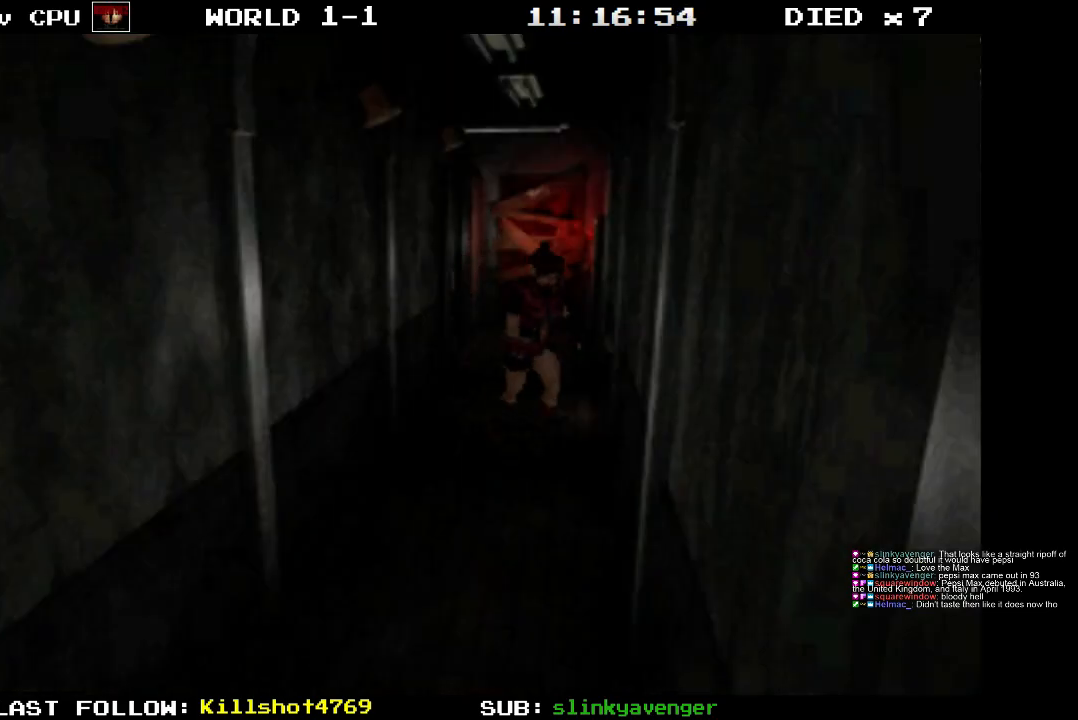
{"buttons": ["SQUARE", "DPAD_UP"], "events": [[33, "DPAD_RIGHT", "down"], [150, "DPAD_RIGHT", "up"]]}
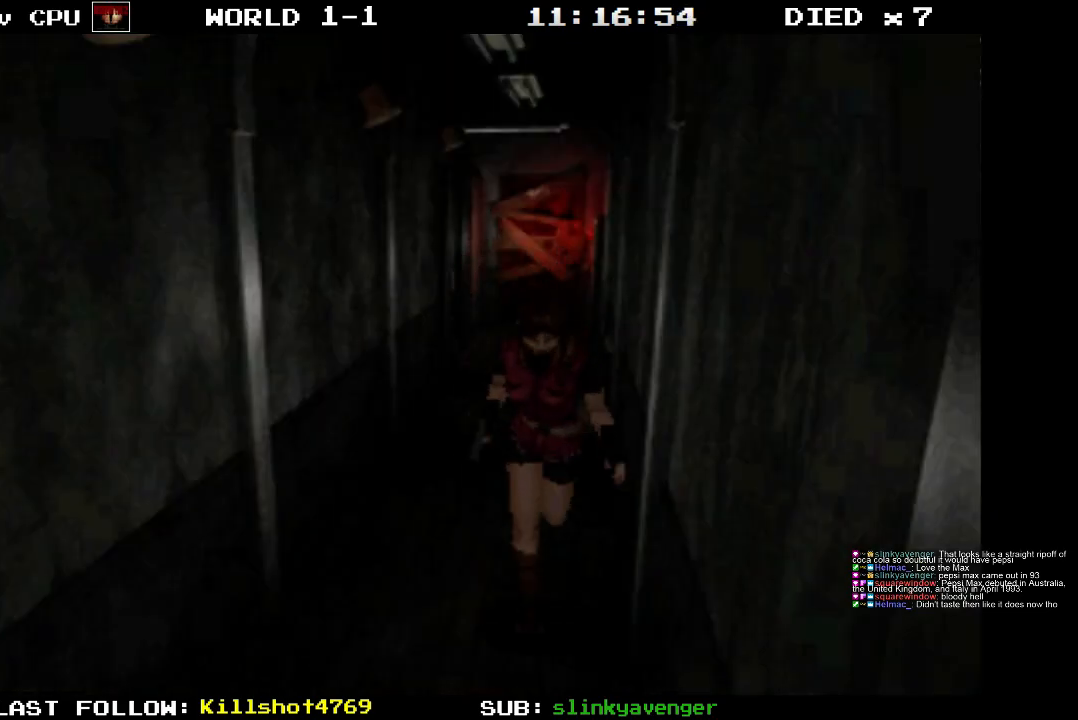
{"buttons": ["SQUARE", "DPAD_UP"], "events": []}
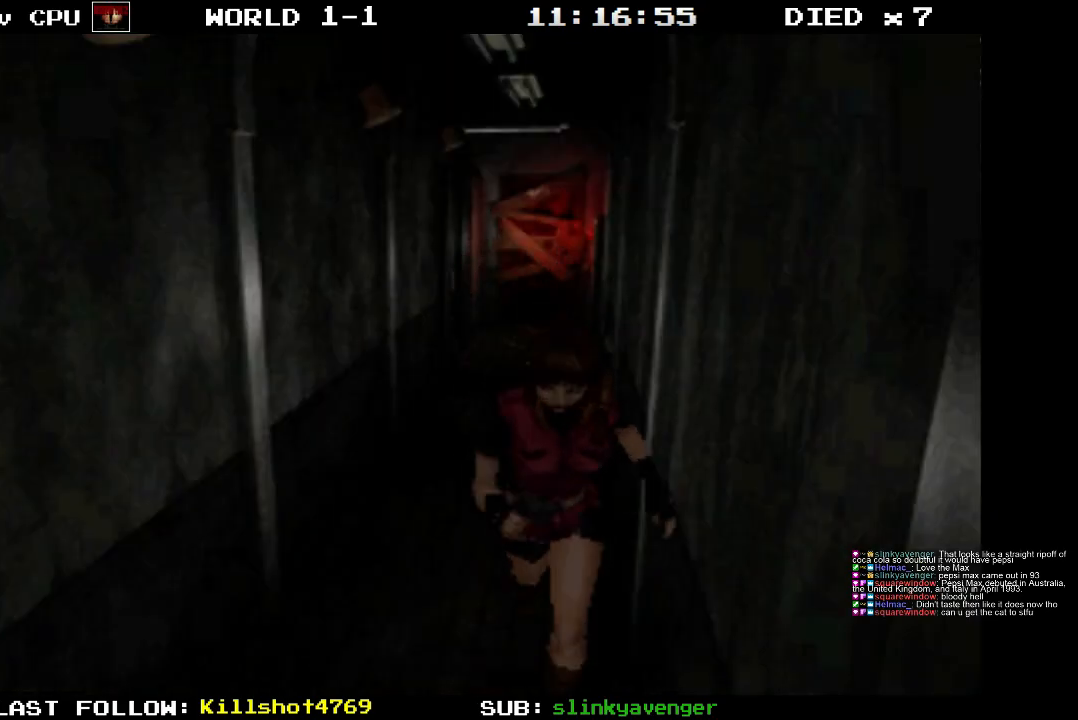
{"buttons": ["SQUARE", "DPAD_UP"], "events": []}
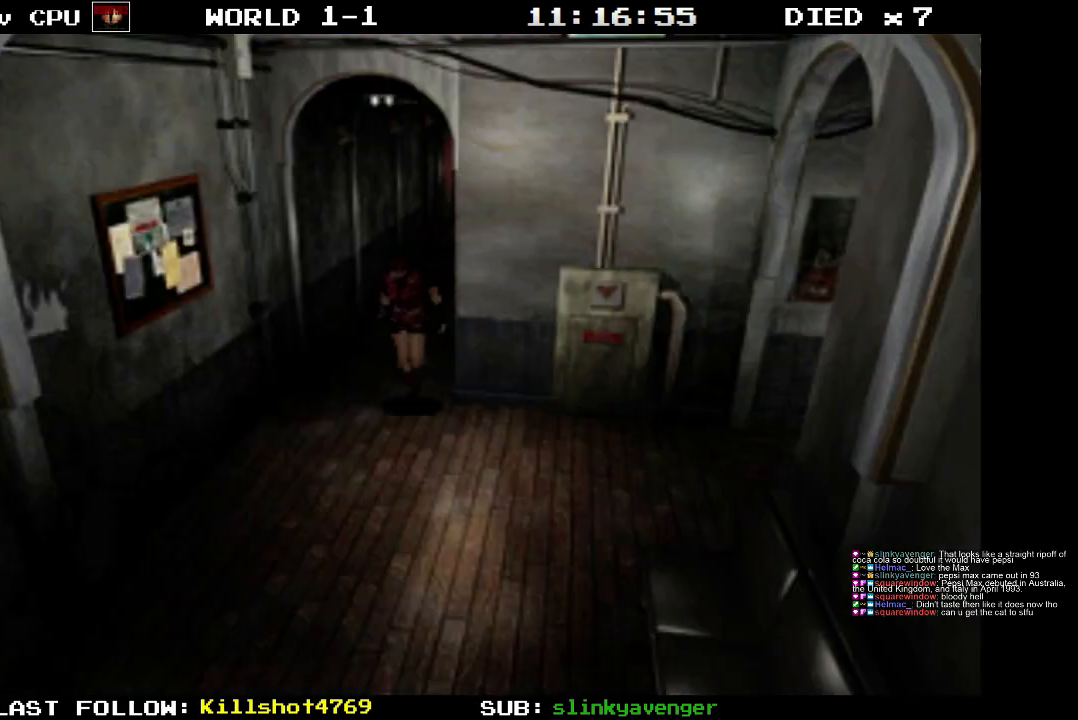
{"buttons": [], "events": [[450, "DPAD_UP", "up"], [467, "SQUARE", "up"]]}
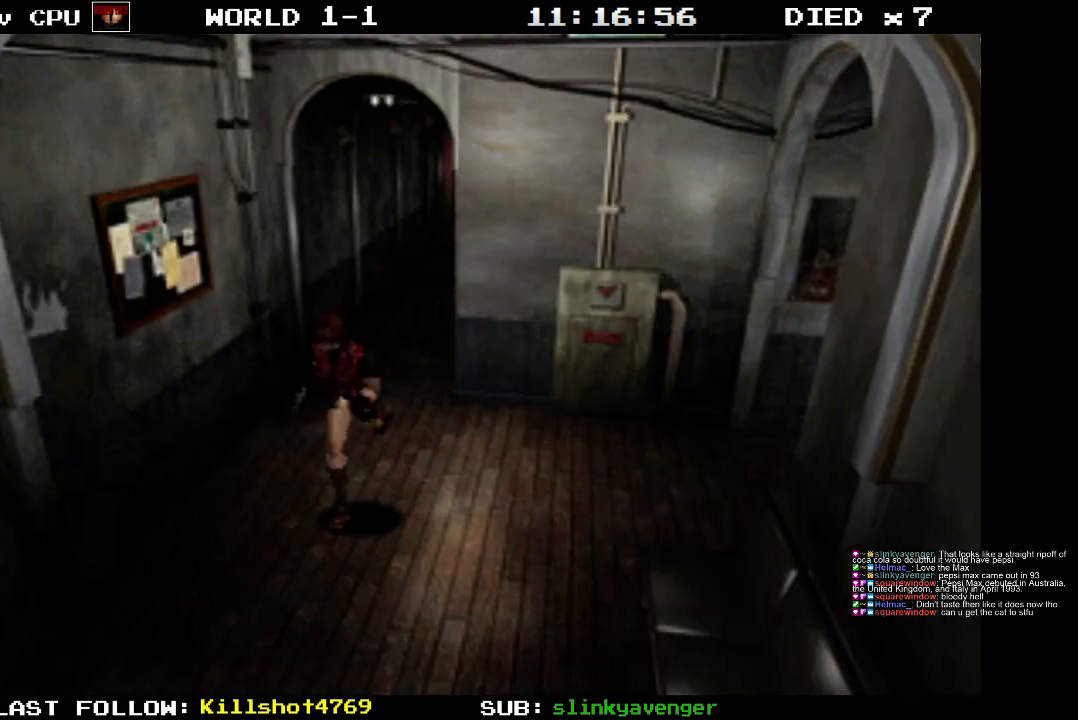
{"buttons": [], "events": []}
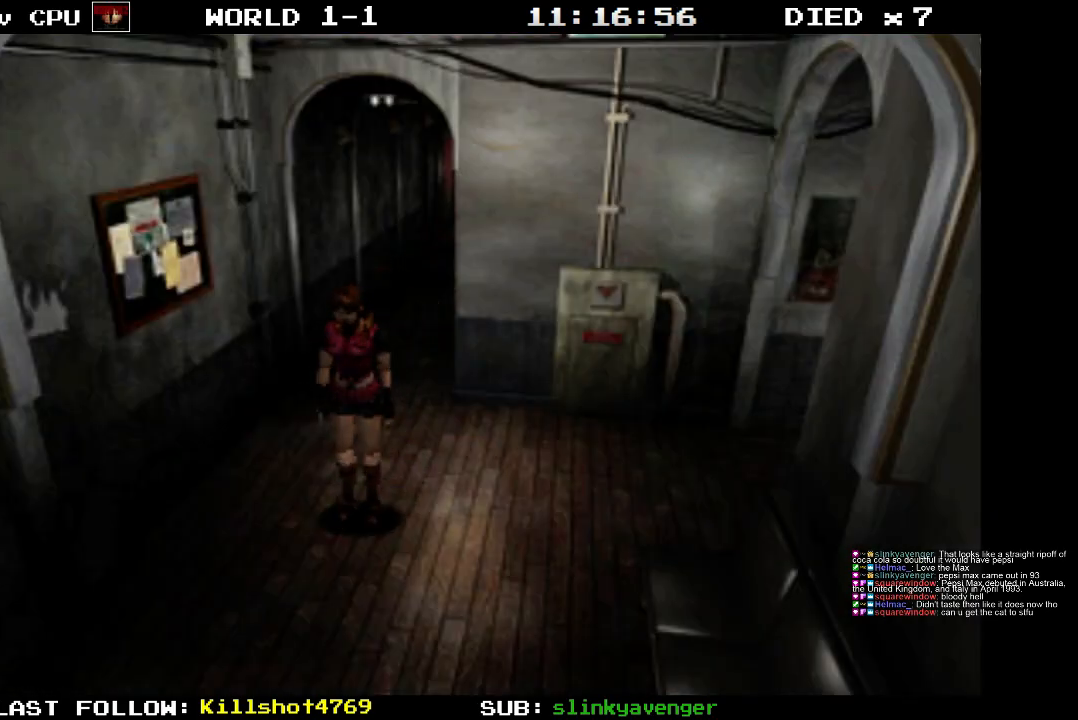
{"buttons": [], "events": []}
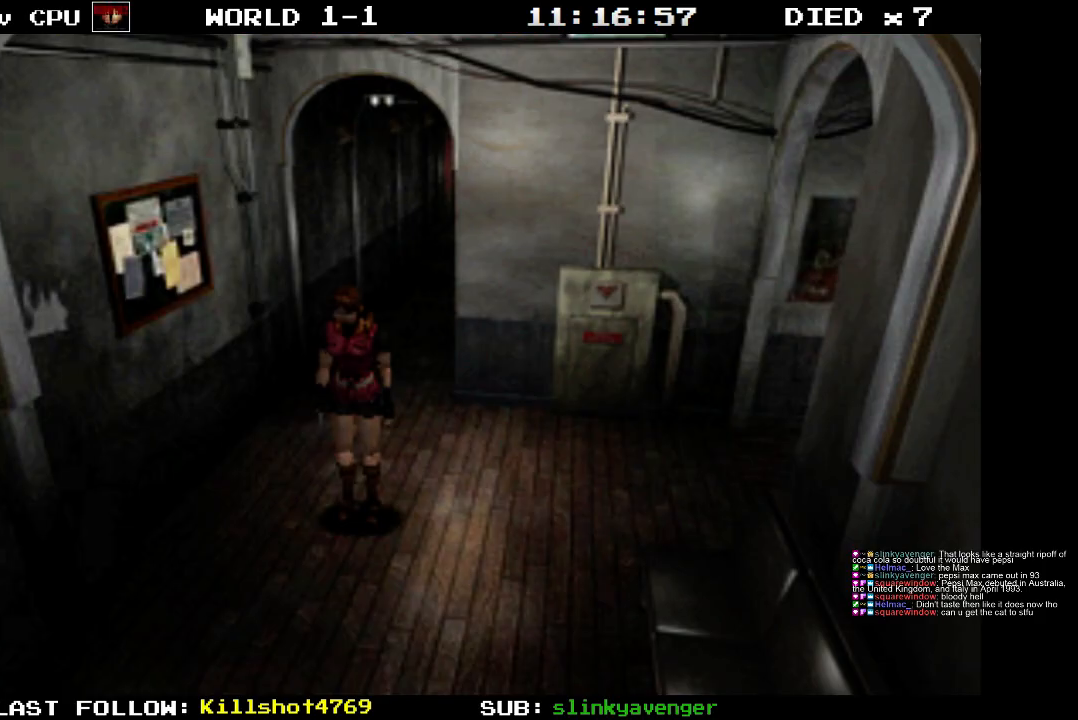
{"buttons": [], "events": []}
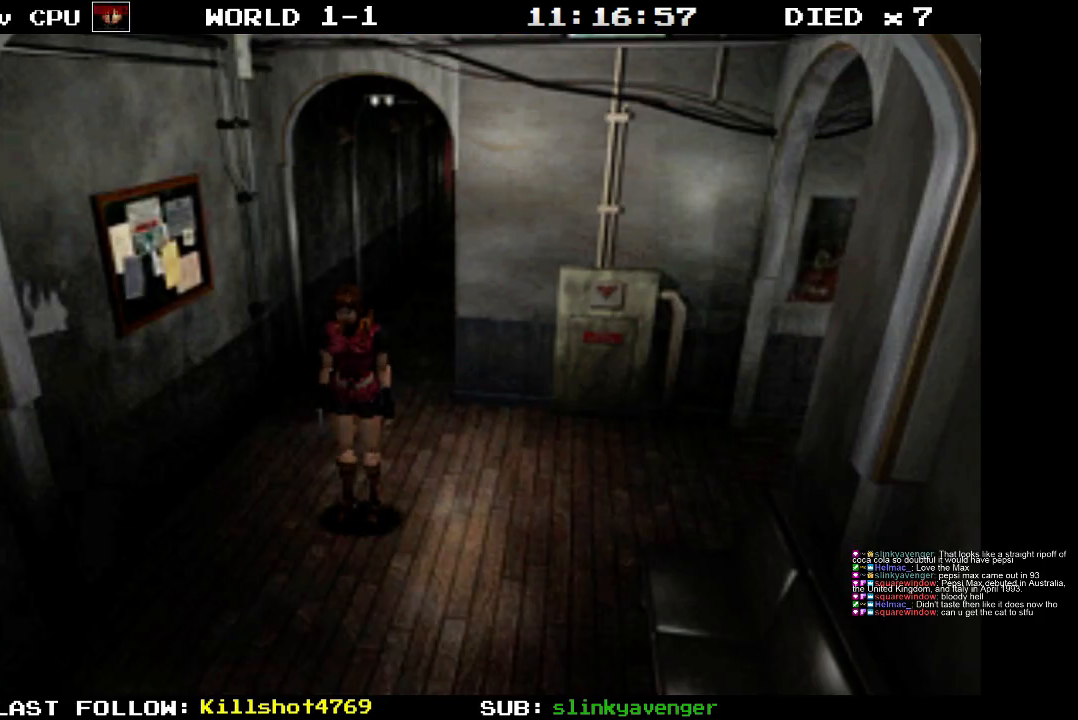
{"buttons": ["DPAD_LEFT"], "events": [[17, "DPAD_UP", "down"], [83, "SQUARE", "down"], [383, "DPAD_LEFT", "down"], [383, "SQUARE", "up"], [417, "DPAD_UP", "up"]]}
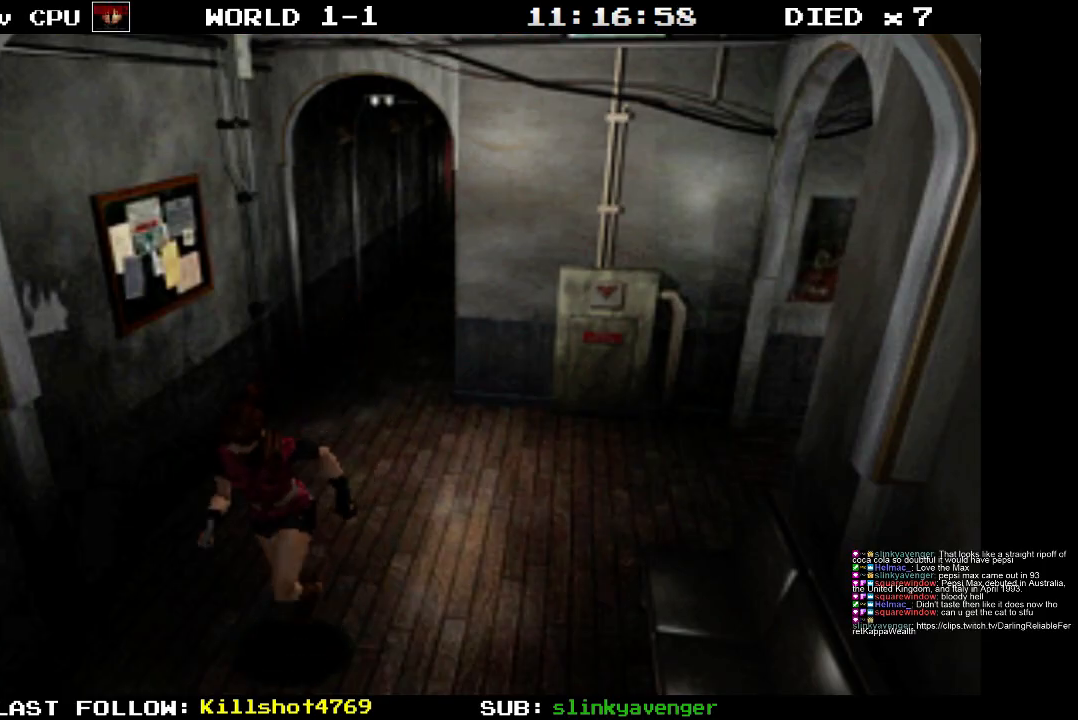
{"buttons": ["DPAD_LEFT"], "events": []}
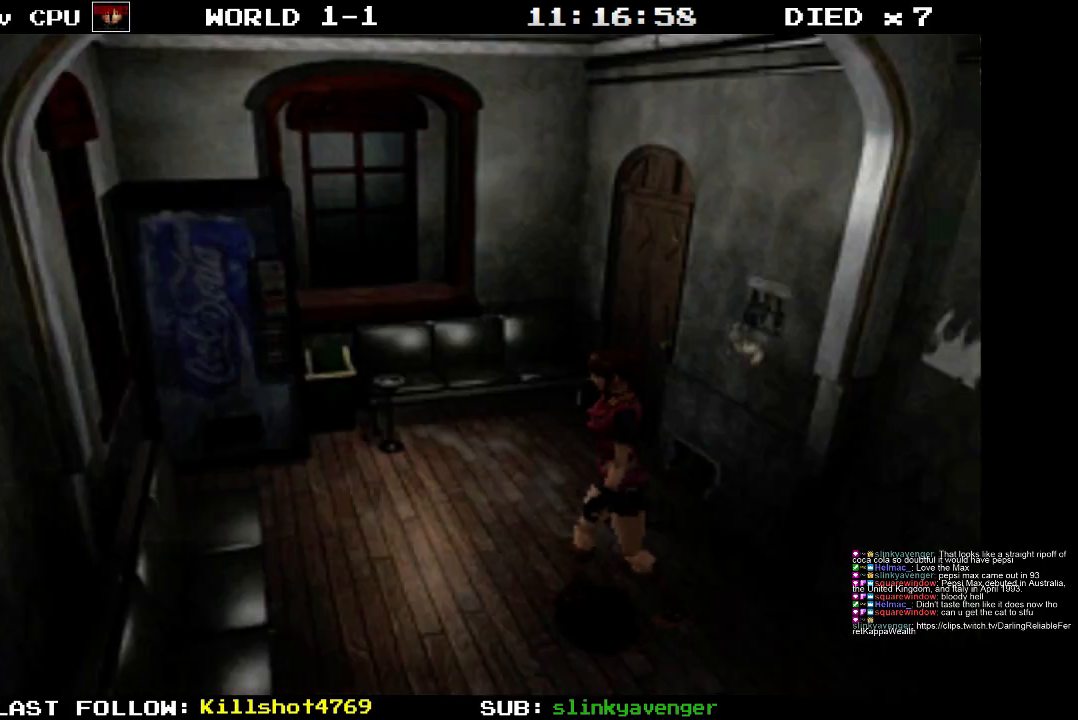
{"buttons": ["SQUARE", "DPAD_UP"], "events": [[233, "DPAD_UP", "down"], [267, "DPAD_LEFT", "up"], [417, "SQUARE", "down"]]}
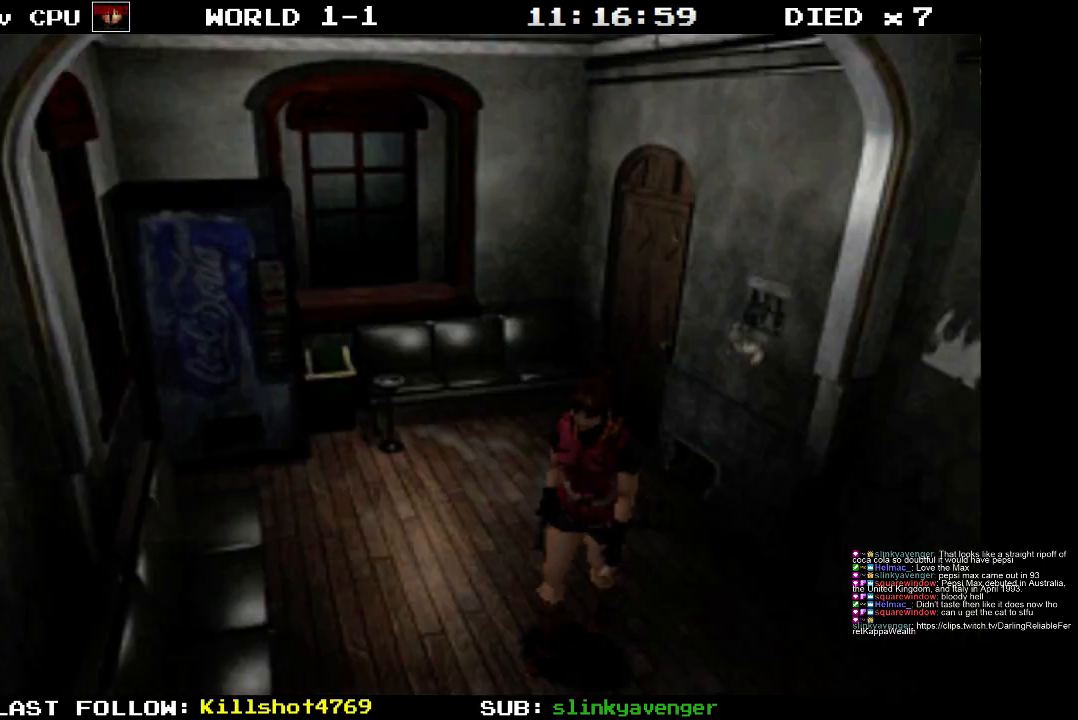
{"buttons": ["SQUARE", "DPAD_UP"], "events": [[217, "DPAD_LEFT", "down"], [367, "DPAD_LEFT", "up"]]}
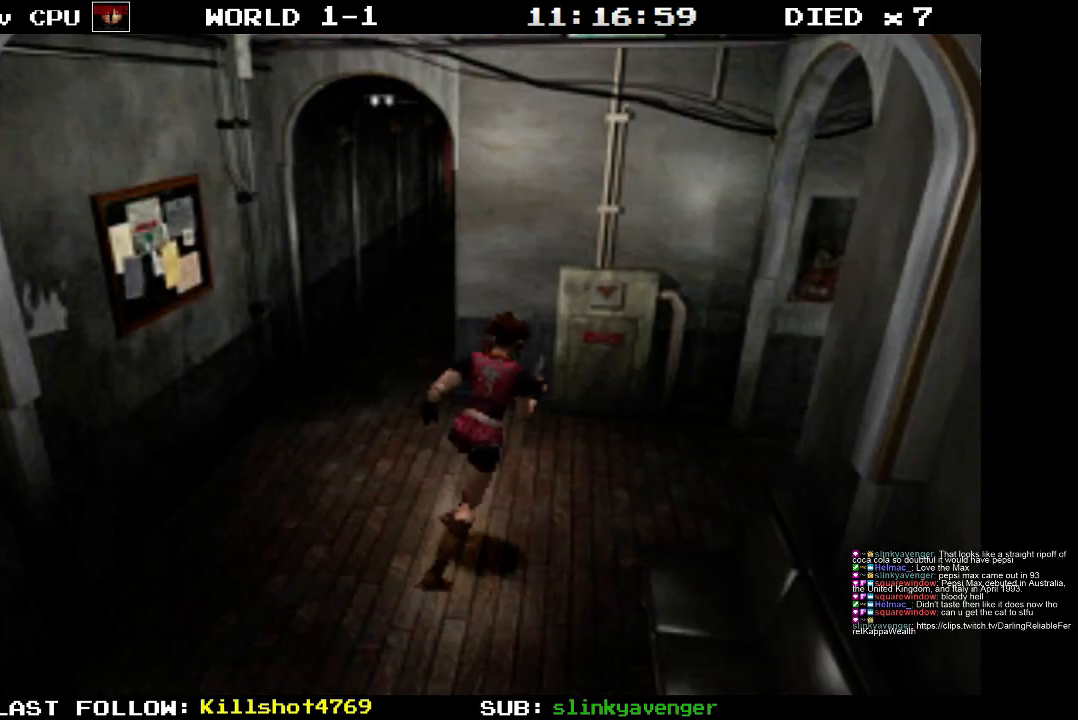
{"buttons": ["SQUARE", "DPAD_UP"], "events": []}
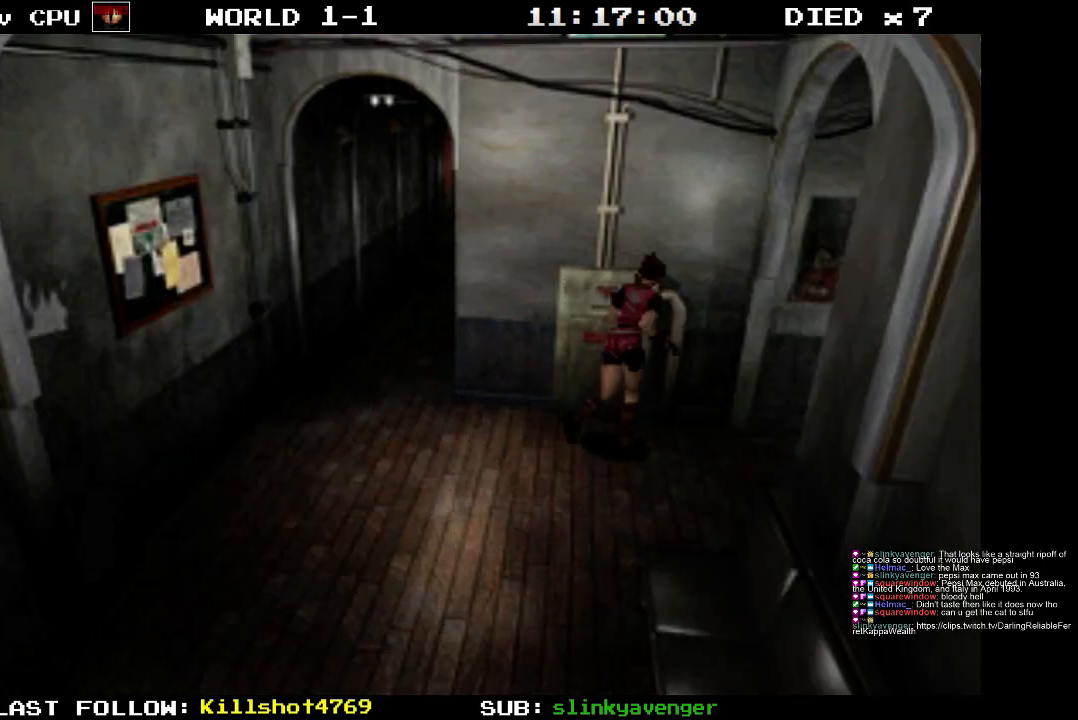
{"buttons": ["SQUARE", "DPAD_UP"], "events": [[200, "DPAD_RIGHT", "down"], [400, "DPAD_RIGHT", "up"]]}
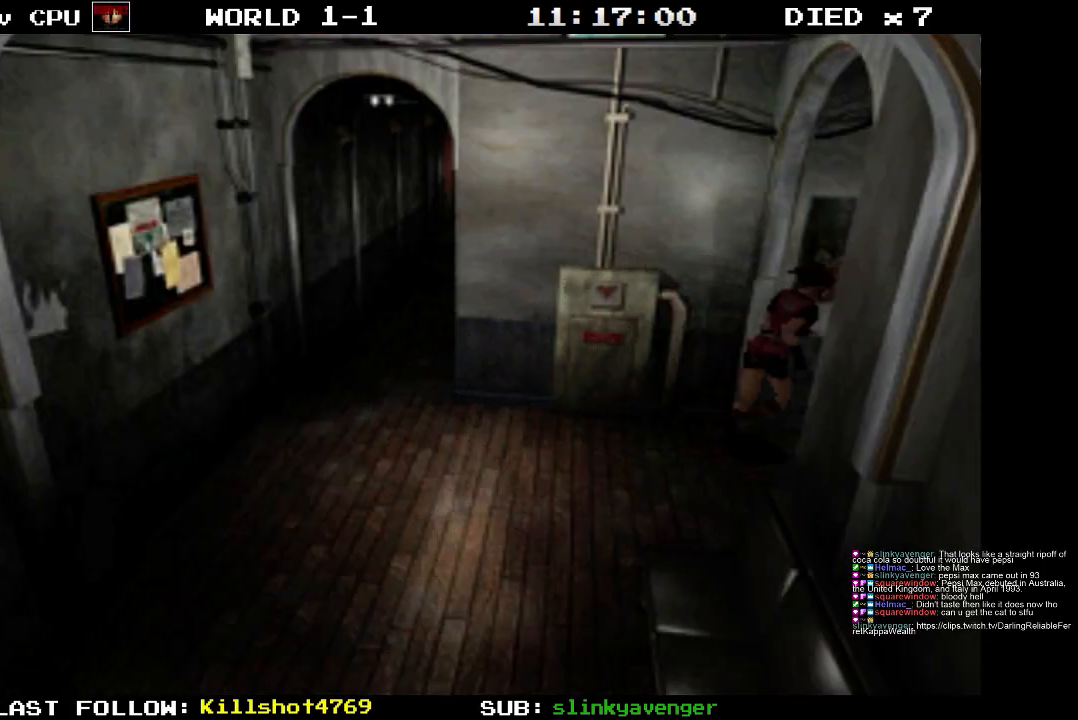
{"buttons": ["SQUARE", "DPAD_UP"], "events": [[333, "DPAD_RIGHT", "down"], [483, "DPAD_RIGHT", "up"]]}
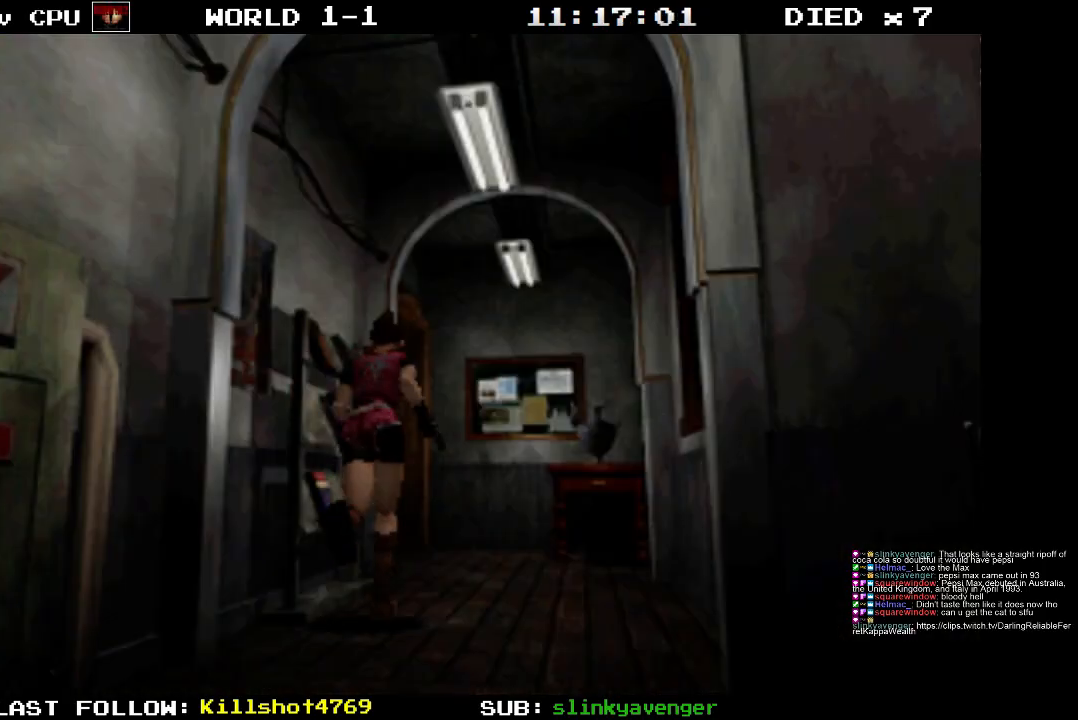
{"buttons": ["SQUARE", "DPAD_UP"], "events": []}
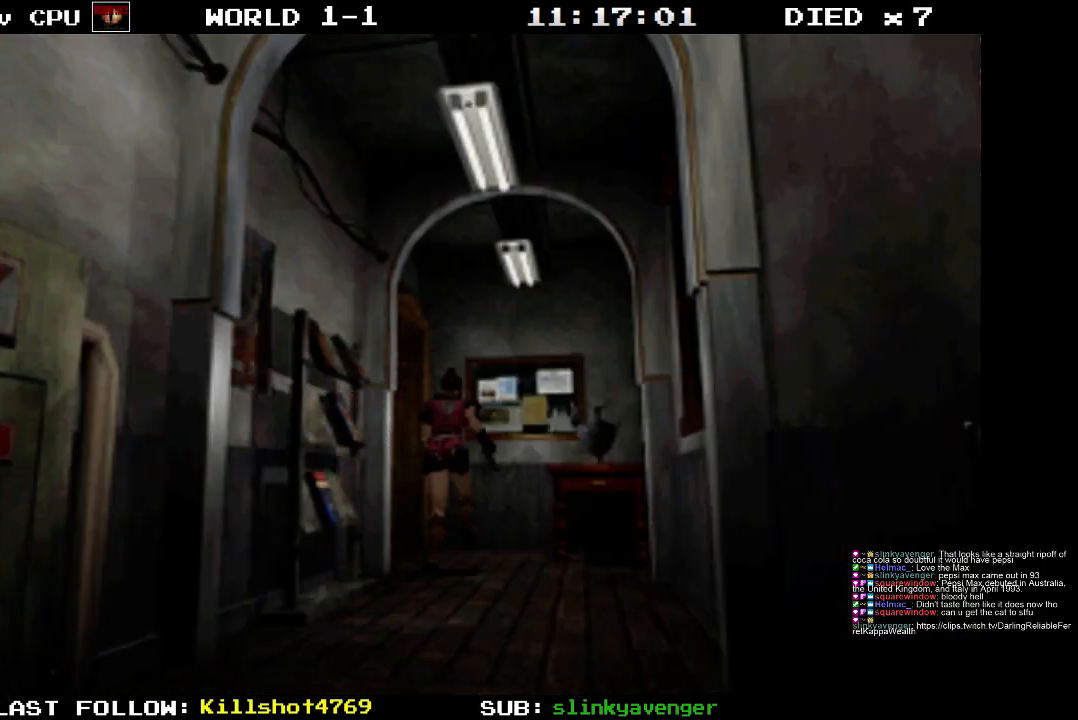
{"buttons": [], "events": [[150, "SQUARE", "up"], [200, "DPAD_UP", "up"]]}
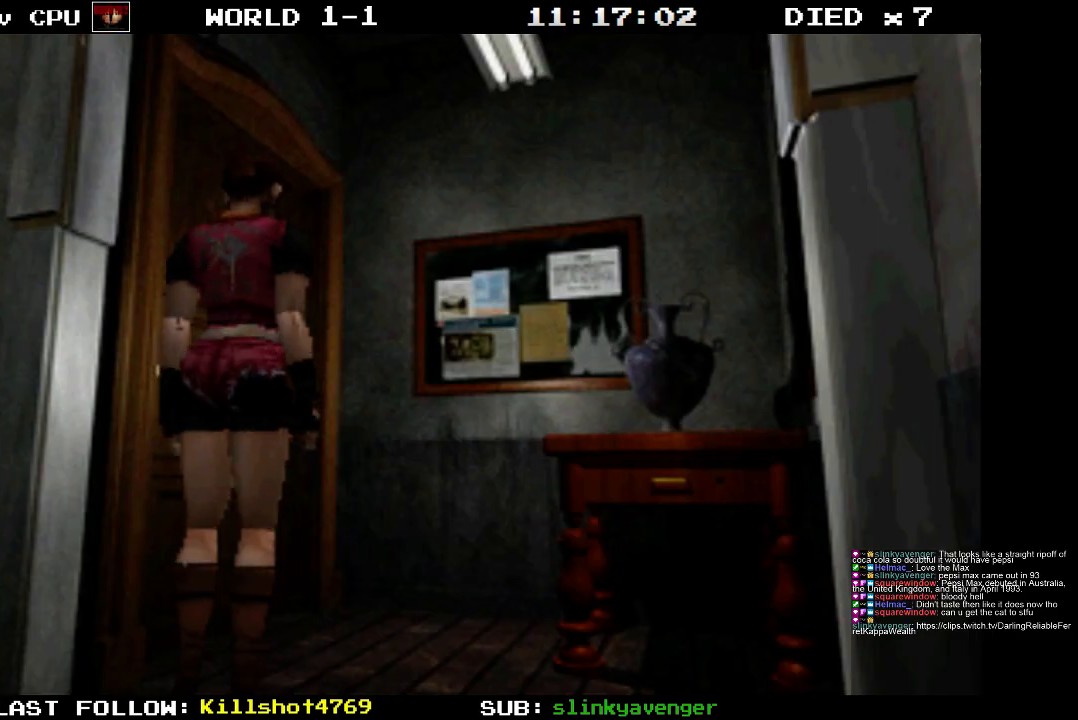
{"buttons": [], "events": []}
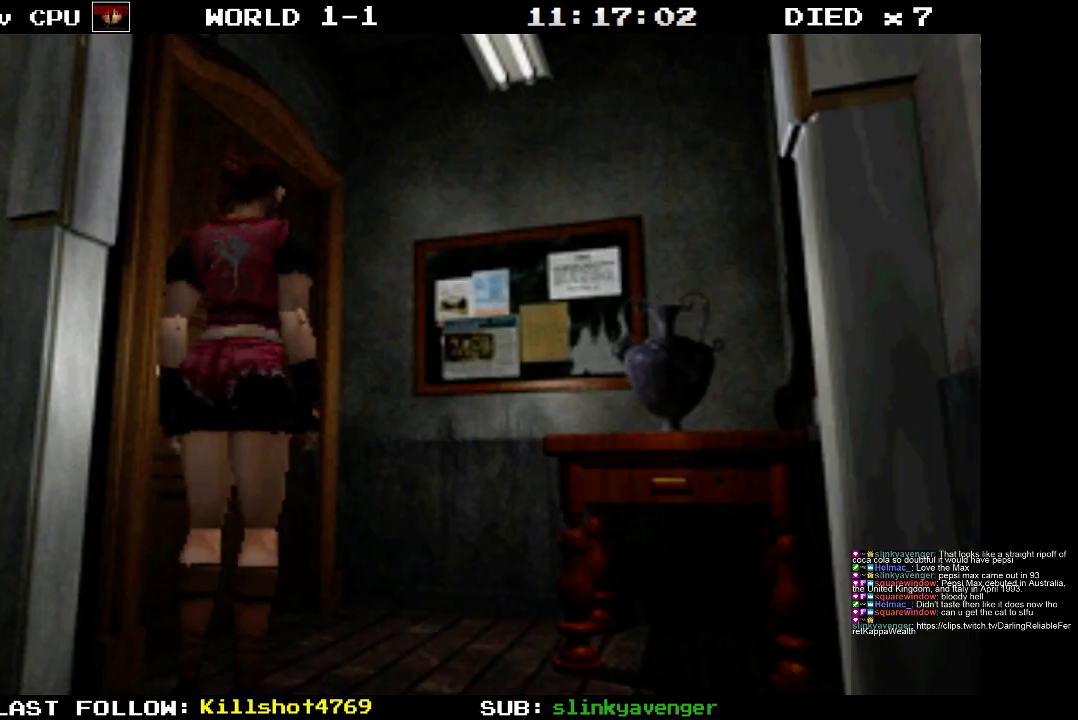
{"buttons": ["DPAD_UP", "DPAD_LEFT"], "events": [[367, "DPAD_UP", "down"], [400, "DPAD_LEFT", "down"]]}
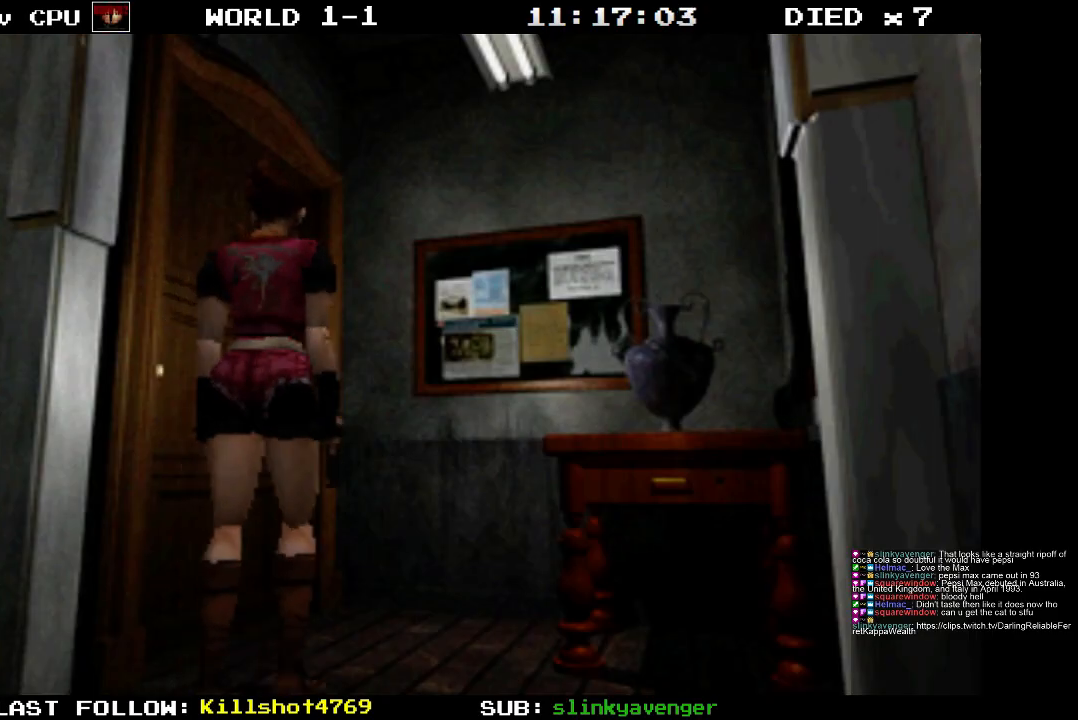
{"buttons": [], "events": [[300, "DPAD_UP", "up"], [433, "DPAD_LEFT", "up"]]}
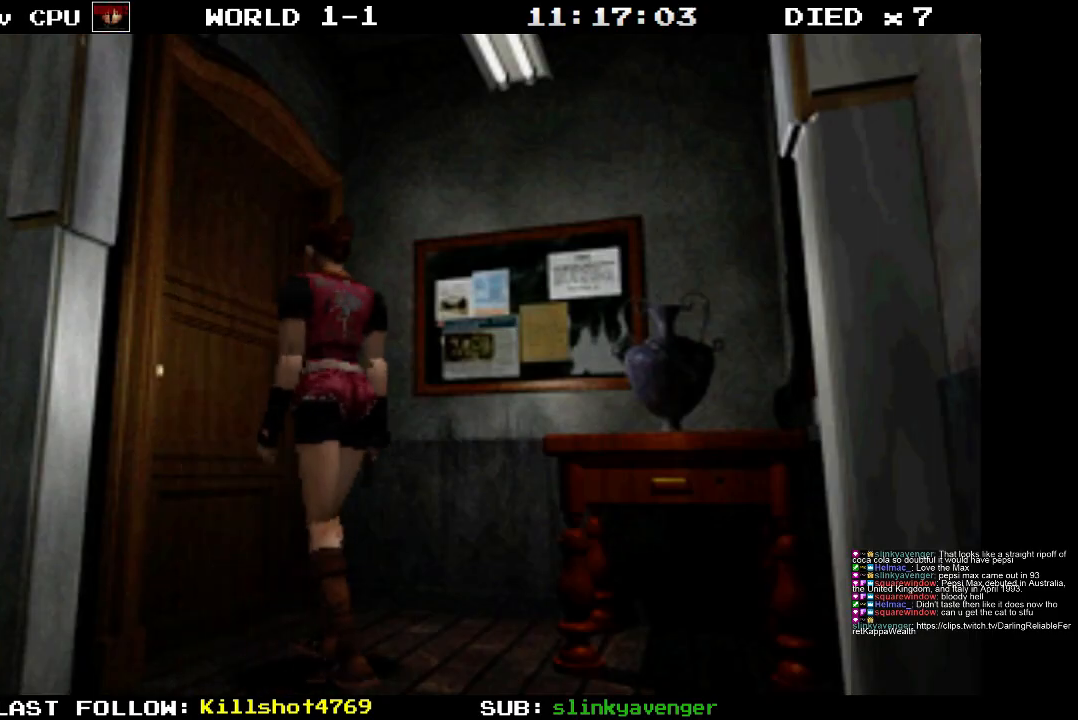
{"buttons": [], "events": []}
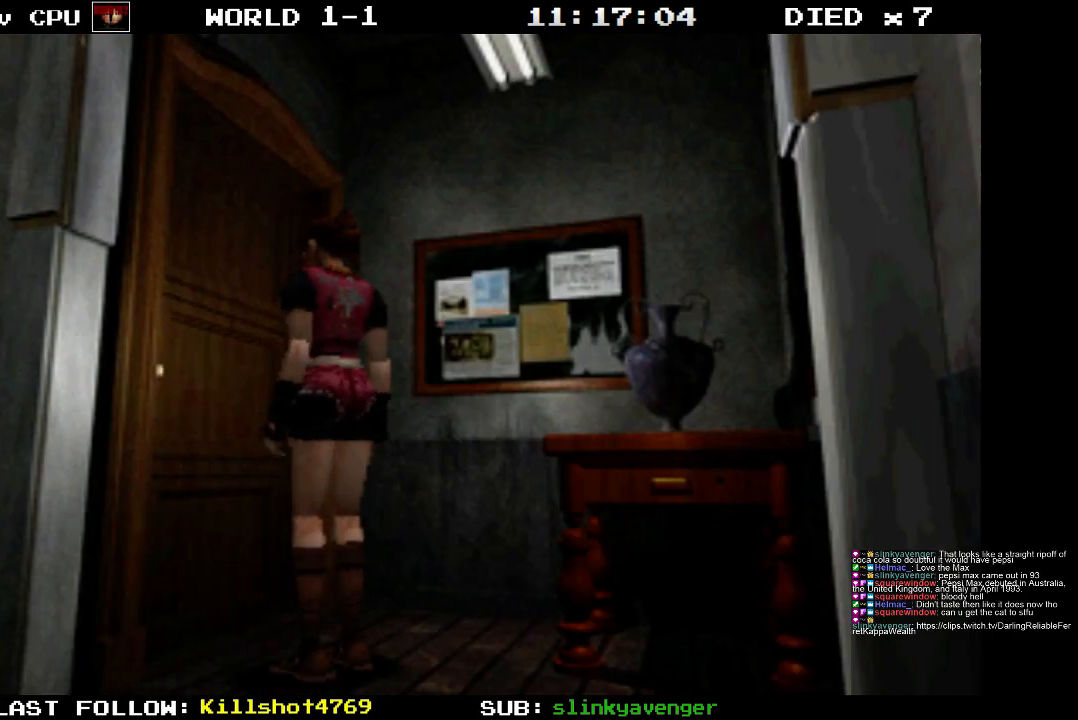
{"buttons": [], "events": []}
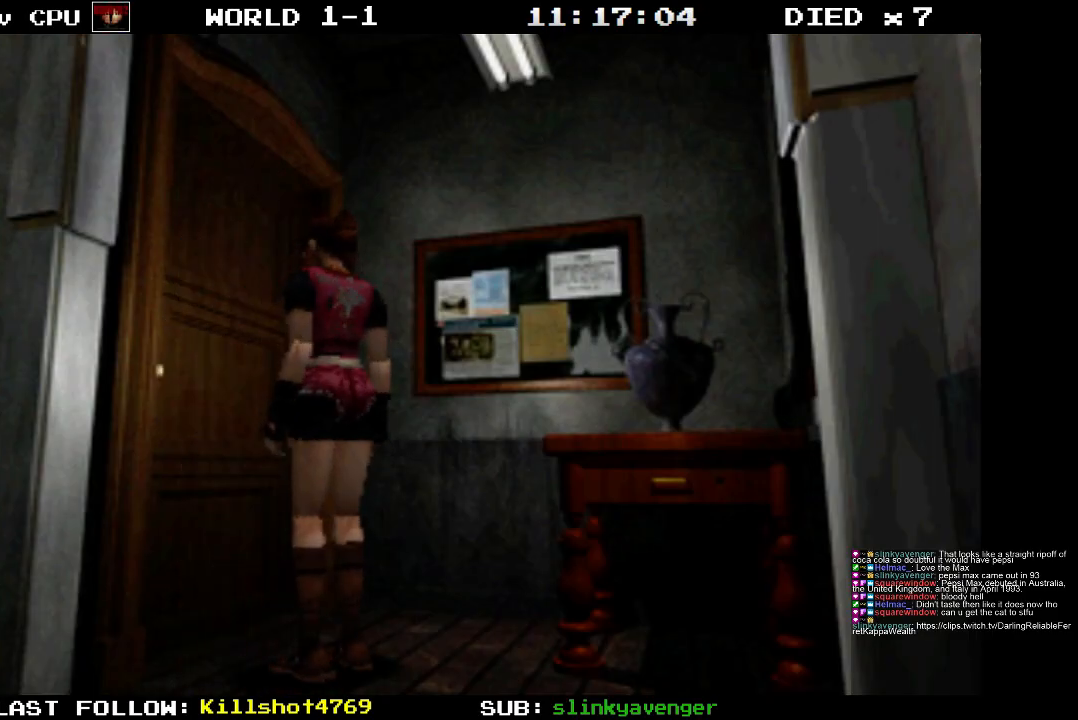
{"buttons": ["CROSS"], "events": [[450, "CROSS", "down"]]}
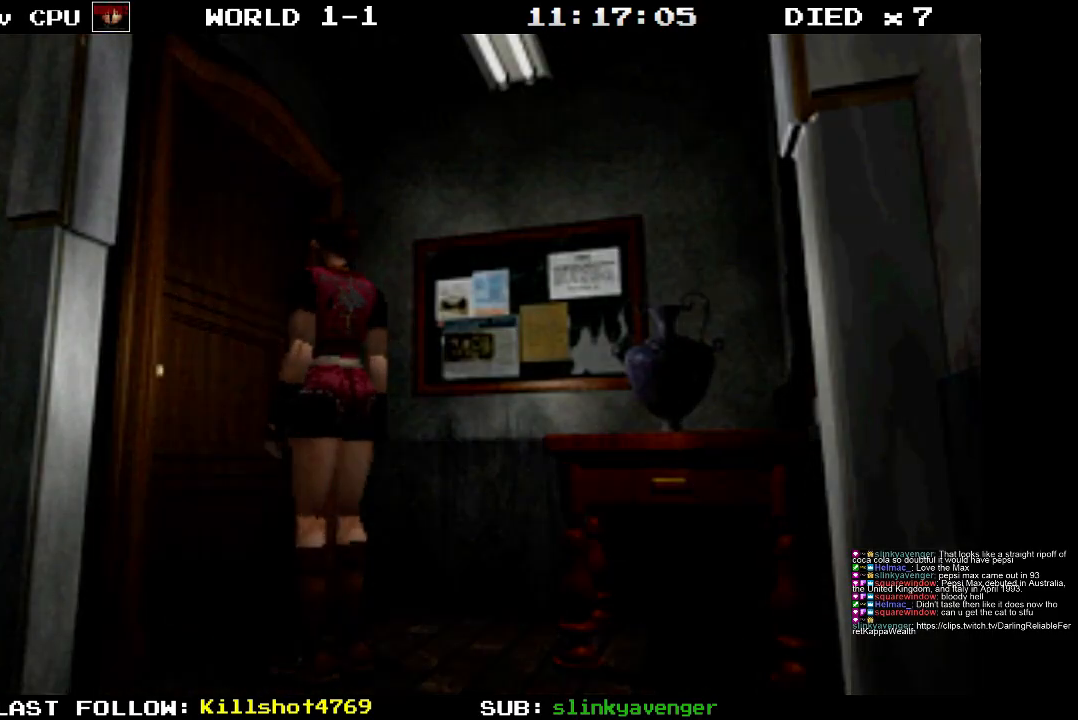
{"buttons": [], "events": [[183, "CROSS", "up"]]}